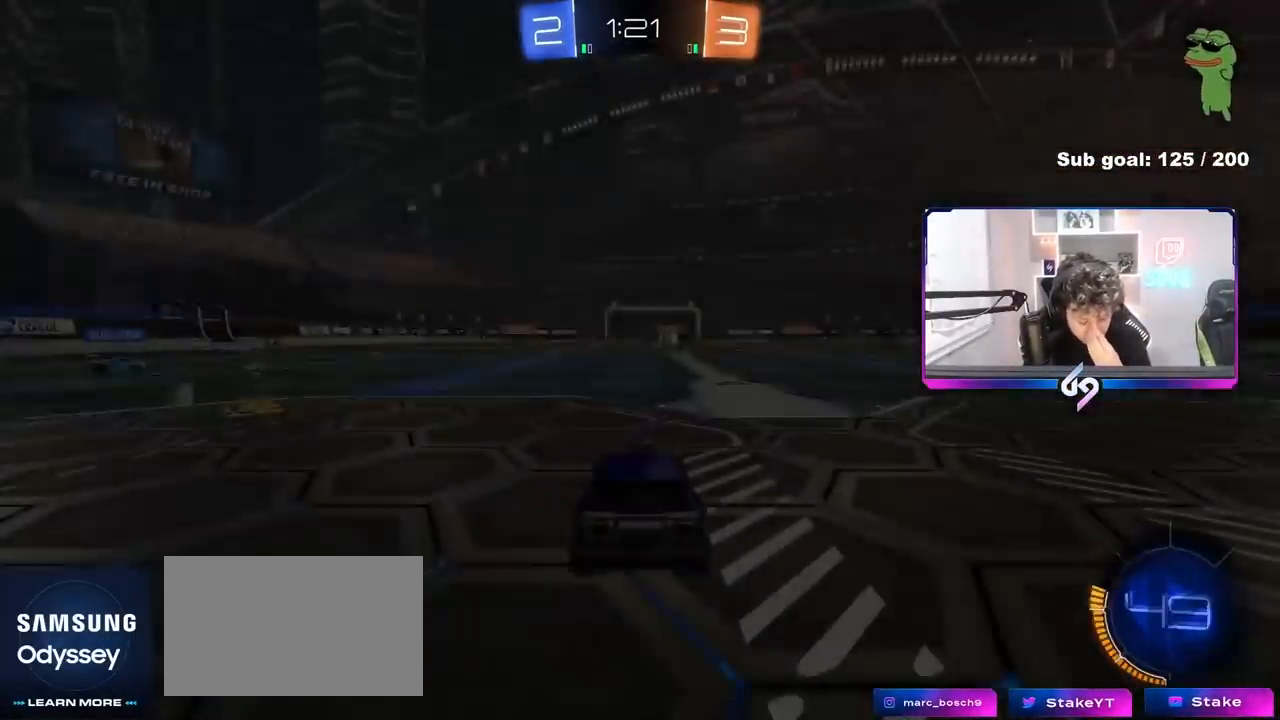
Gameplay with keyboard and mouse; each line is a JSON object with the keys and mouse buttons held at the frame after it. "events" lists presses ("down") and releases ("up") of "1", "2", "3", "4", "5", "a", "alt", "c", "caps_lock", "ctrl", "d", "e", "f", "g", "q", "r", "s", "shift", "space", "t", "tab", "v", "w", "x", "z" and "mouse_wheel" between this image and that frame as [ms after this image, input, new state], when the widget could be followed in between. "mouse_wheel" = the "wheel" button of the "mouse" list. No other keys are recorded. "wheel" means that the mouse wheel is clicked or scrolled. Not read: mouse_move.
{"keys": [], "mouse": ["wheel"], "events": [[267, "mouse_wheel", "down"], [400, "mouse_wheel", "up"], [500, "mouse_wheel", "down"]]}
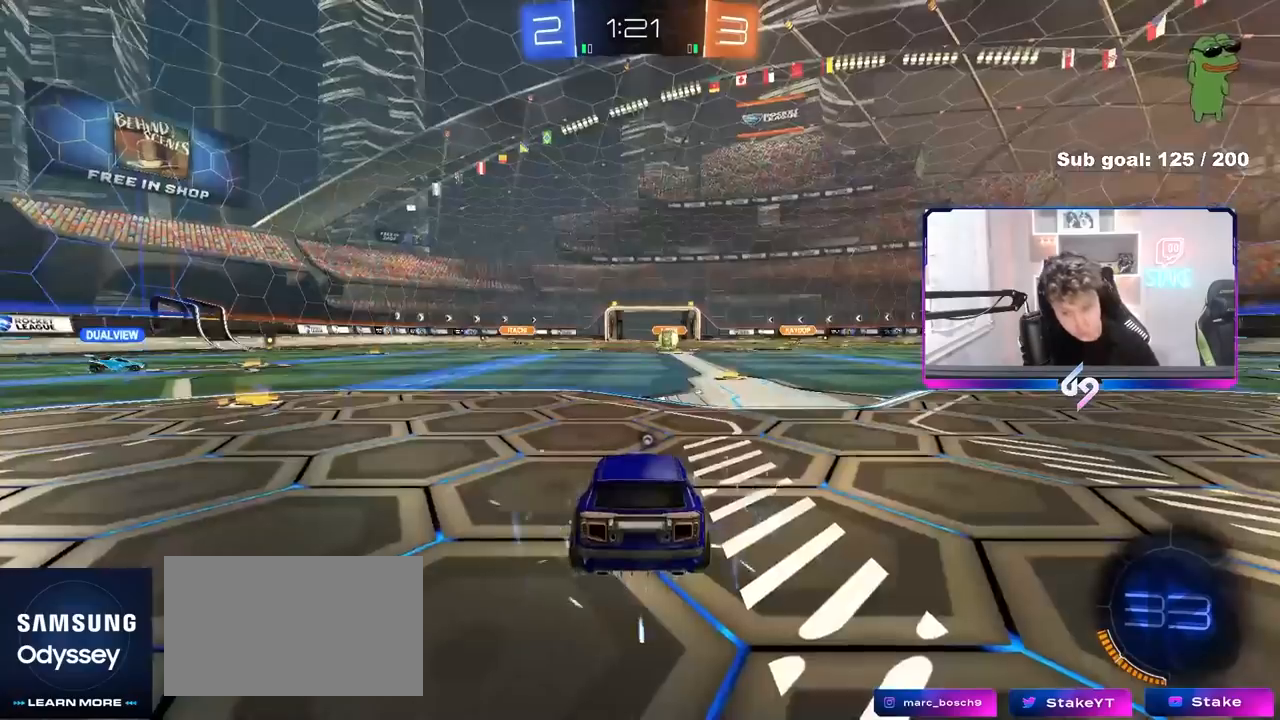
{"keys": [], "mouse": [], "events": [[100, "space", "down"], [150, "space", "up"], [200, "mouse_wheel", "up"], [333, "mouse_wheel", "down"], [400, "mouse_wheel", "up"]]}
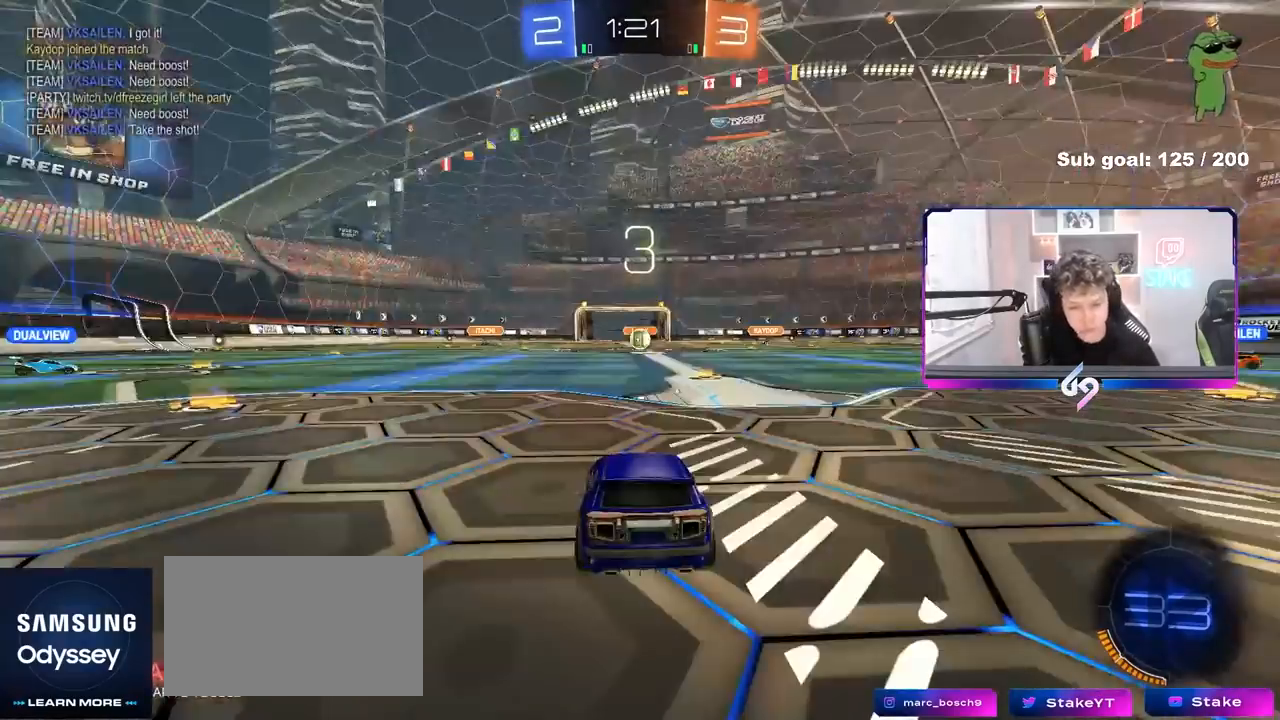
{"keys": ["tab"], "mouse": [], "events": [[150, "tab", "down"], [200, "mouse_wheel", "down"], [350, "mouse_wheel", "up"]]}
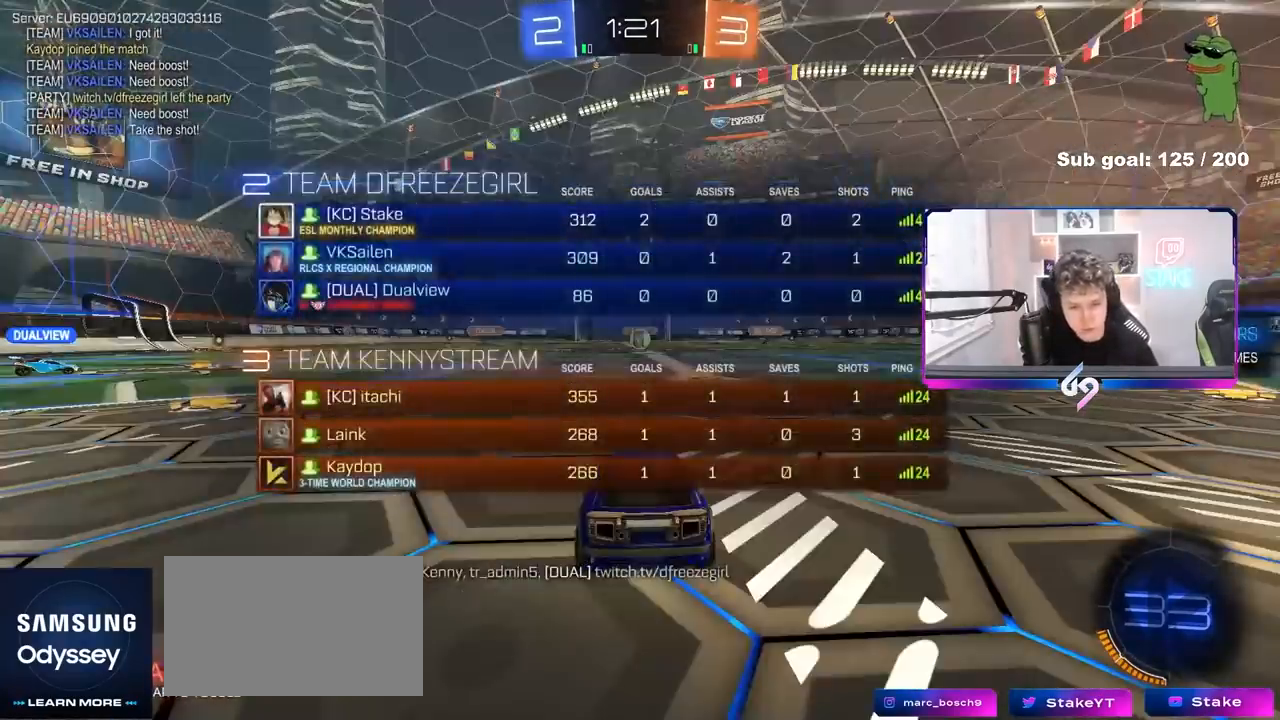
{"keys": [], "mouse": [], "events": [[33, "tab", "up"], [317, "x", "down"], [500, "x", "up"]]}
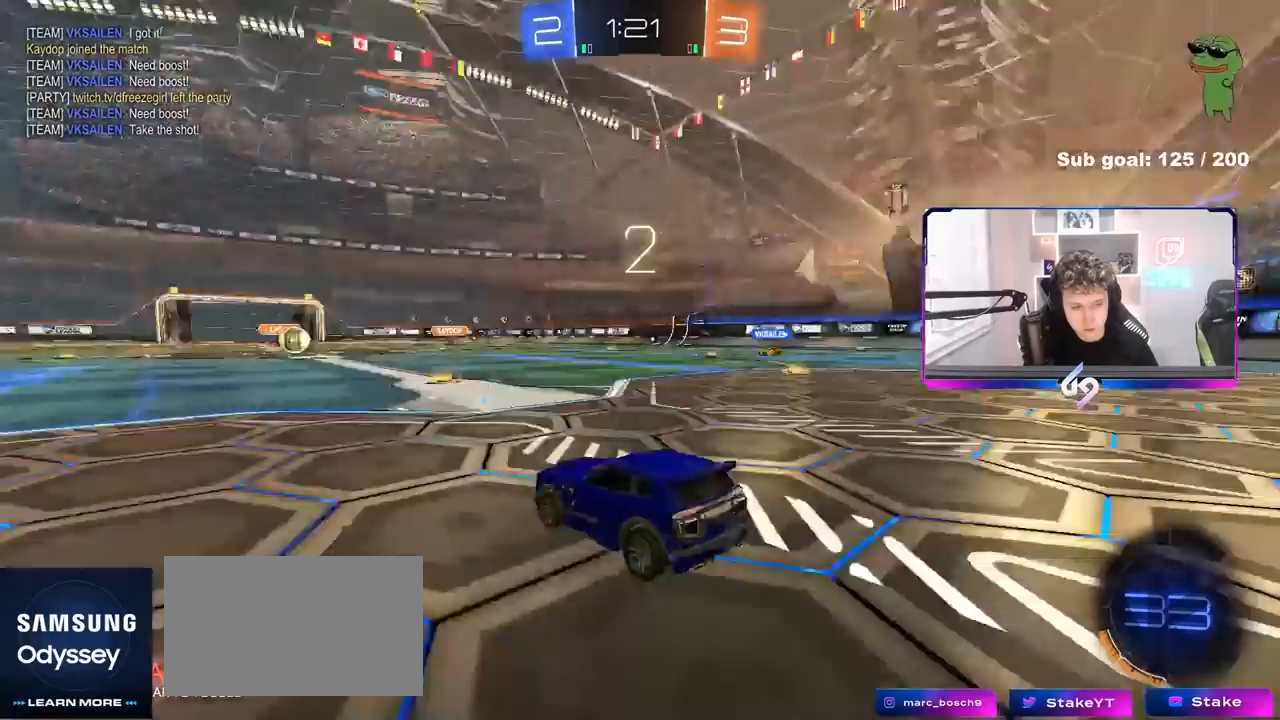
{"keys": ["w"], "mouse": [], "events": [[383, "w", "down"], [467, "mouse_wheel", "down"], [500, "mouse_wheel", "up"]]}
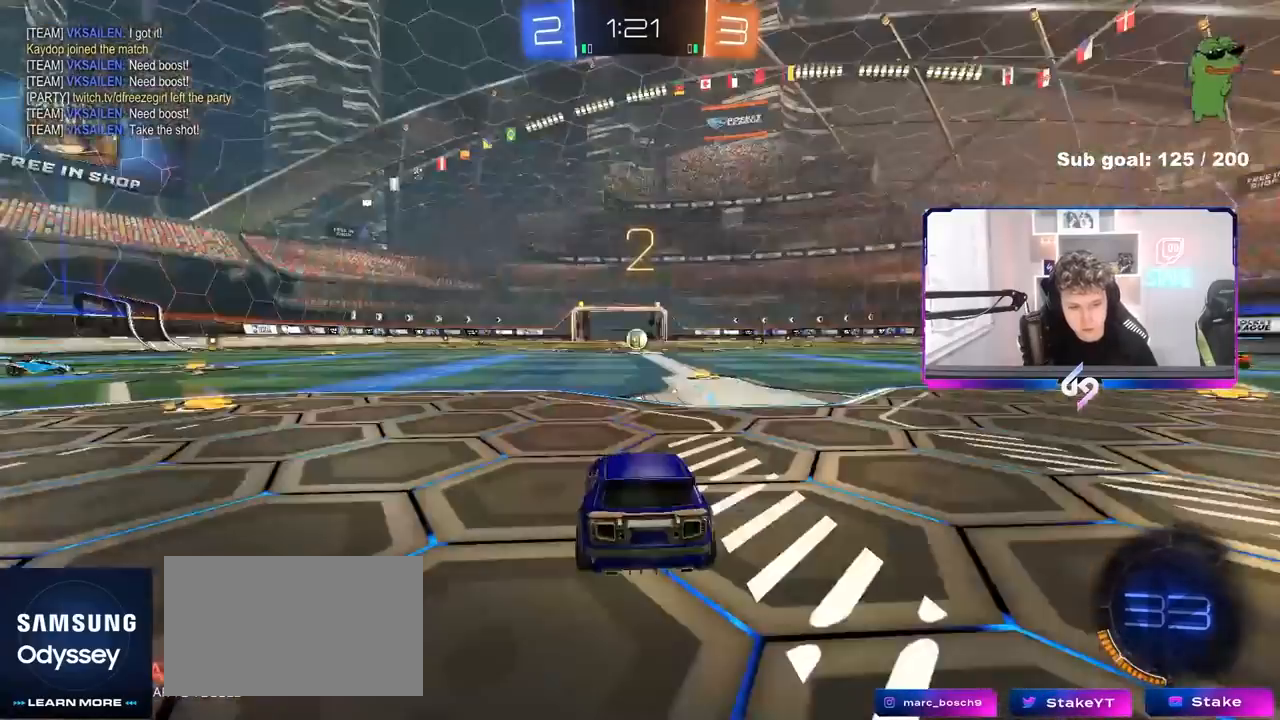
{"keys": ["w"], "mouse": [], "events": []}
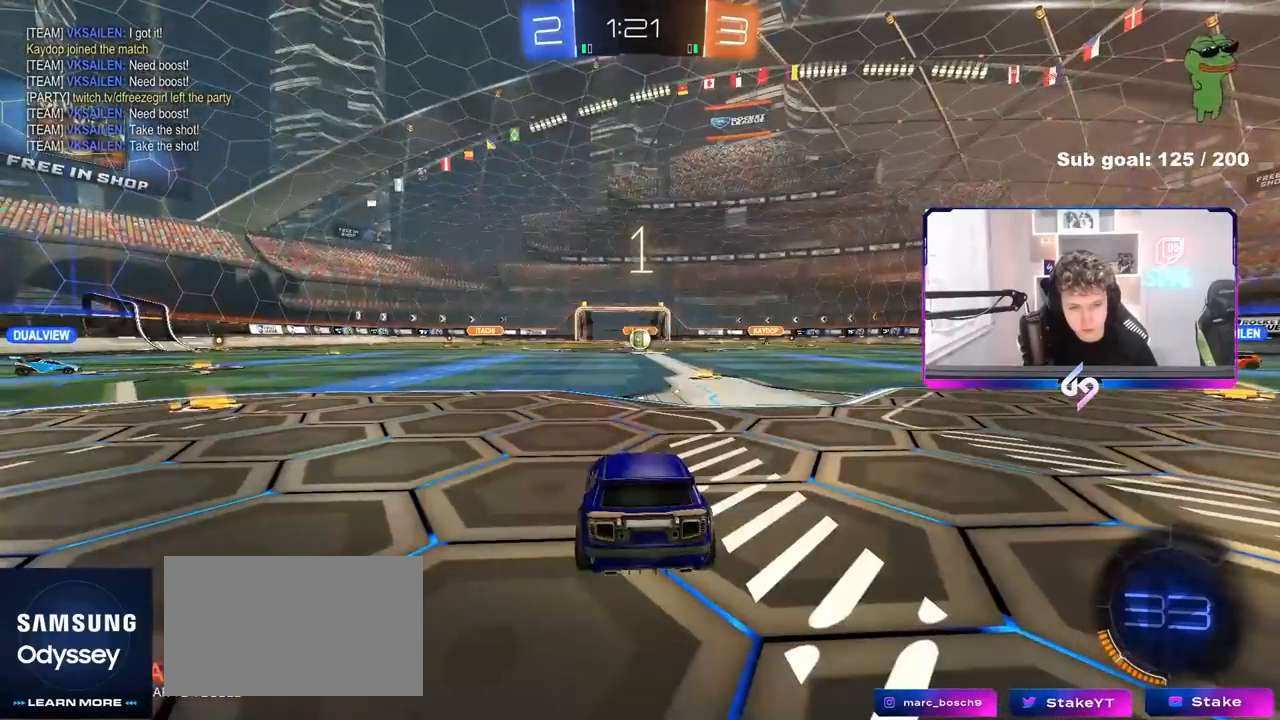
{"keys": ["w"], "mouse": [], "events": []}
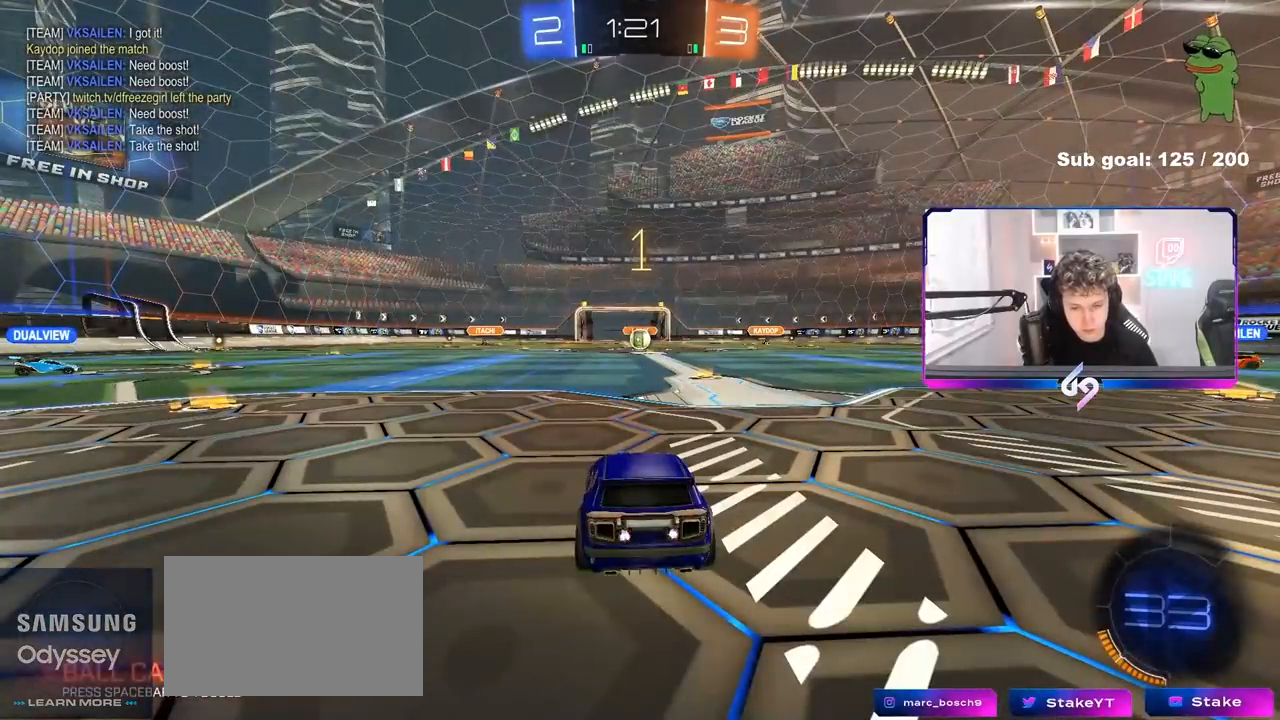
{"keys": ["w"], "mouse": [], "events": [[383, "d", "down"], [467, "d", "up"]]}
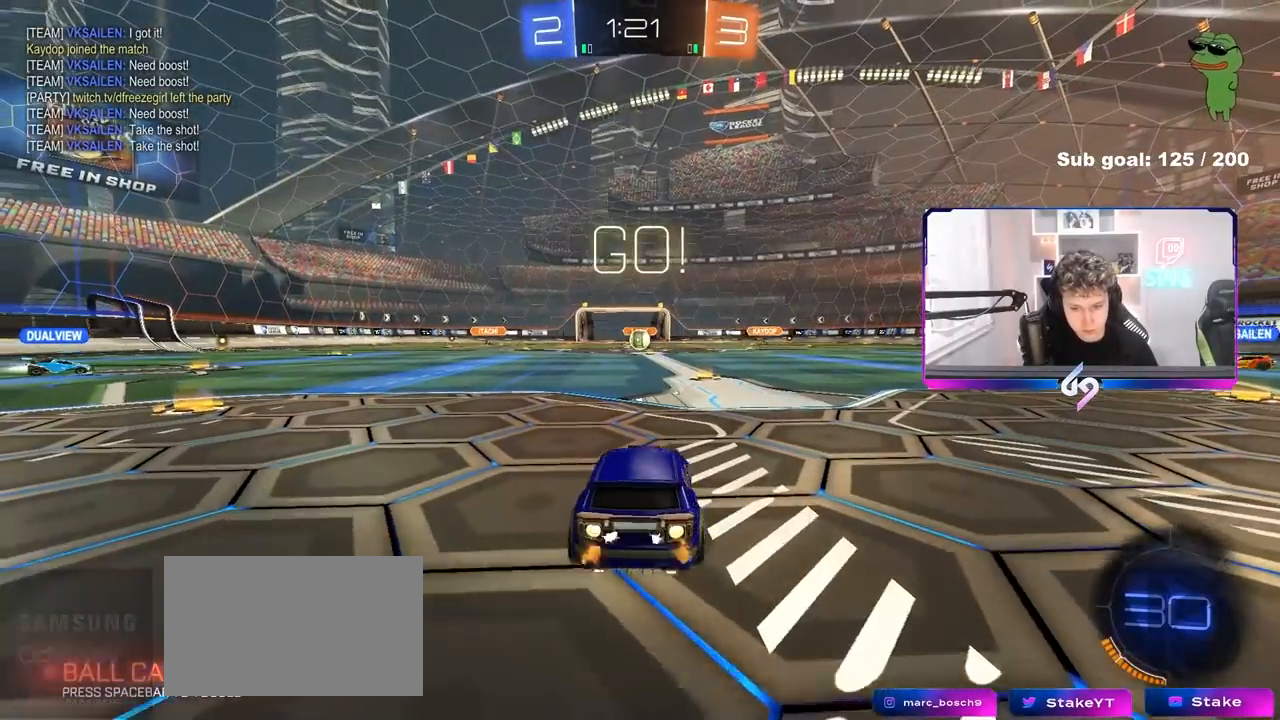
{"keys": ["w"], "mouse": [], "events": []}
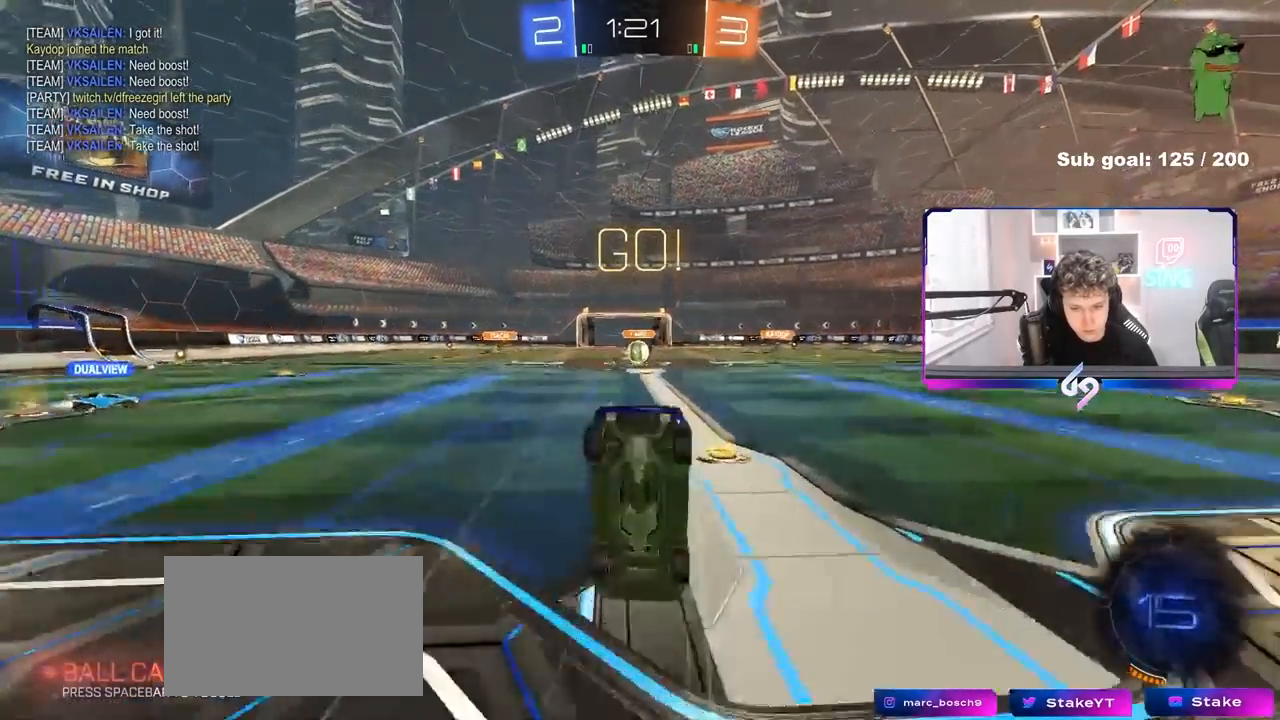
{"keys": [], "mouse": [], "events": [[317, "w", "up"]]}
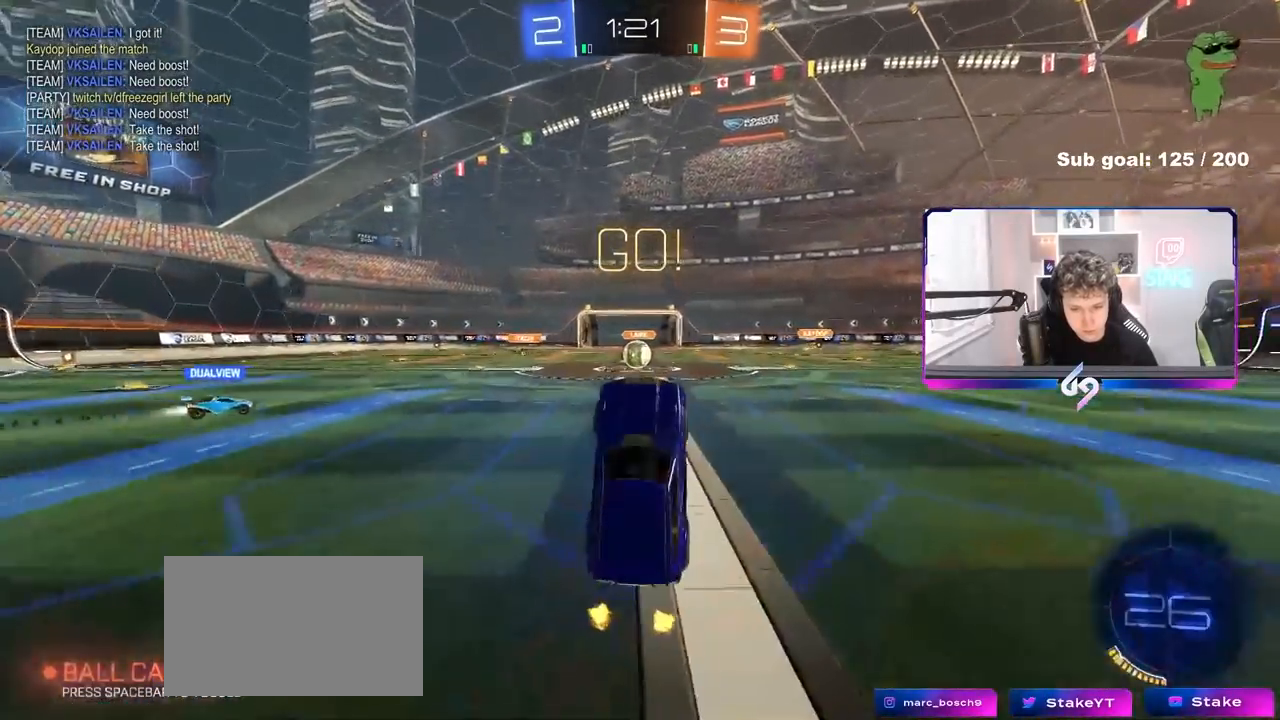
{"keys": [], "mouse": [], "events": []}
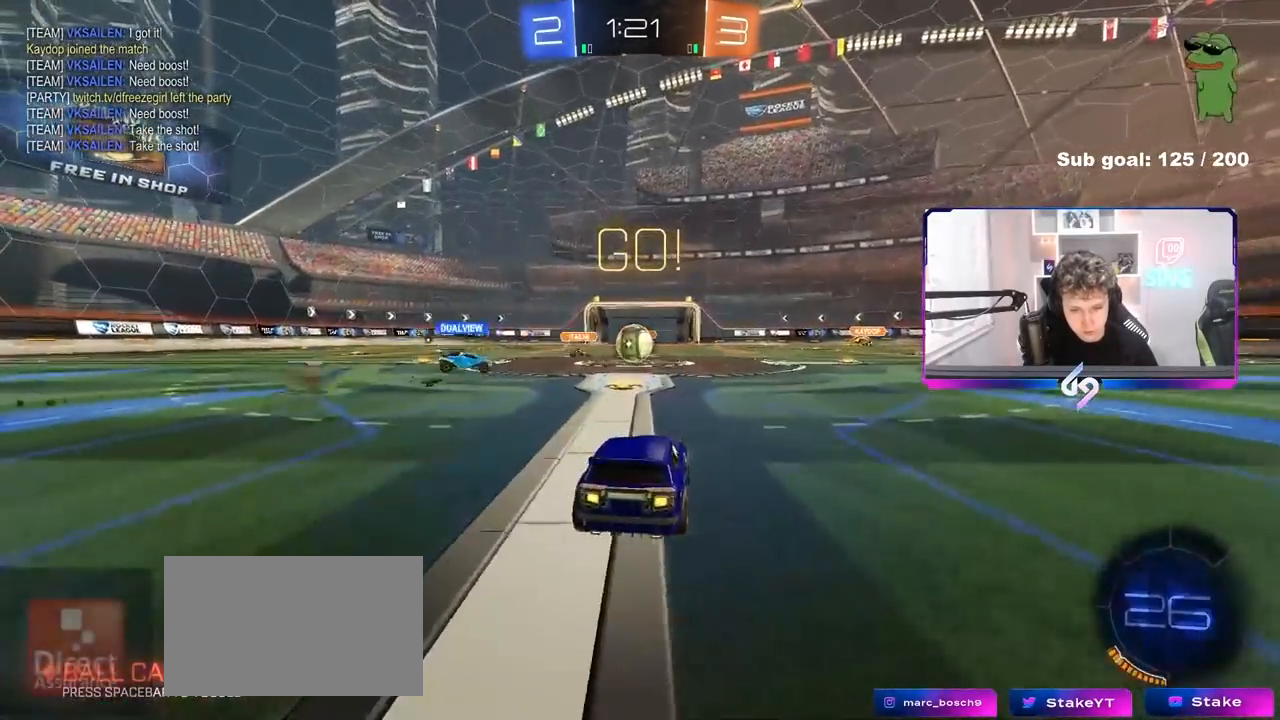
{"keys": ["a", "shift", "w"], "mouse": [], "events": [[17, "a", "down"], [17, "w", "down"], [67, "a", "up"], [433, "a", "down"], [483, "shift", "down"]]}
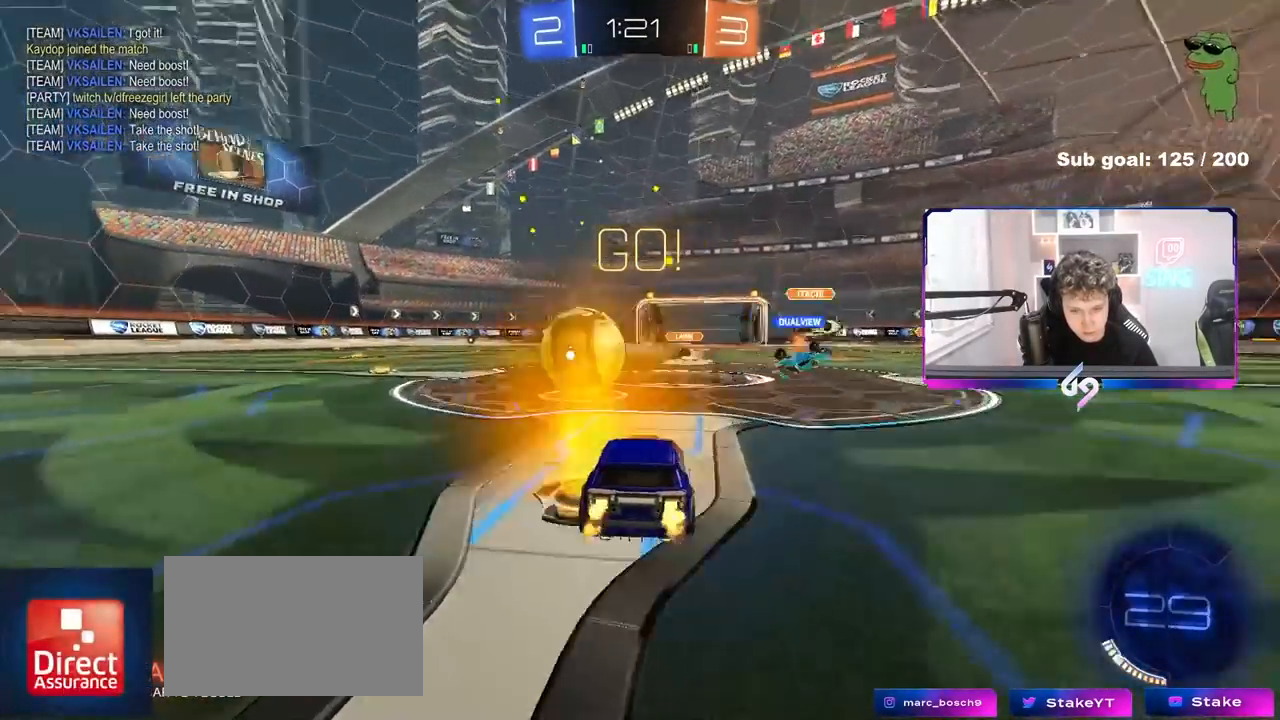
{"keys": ["a", "w"], "mouse": [], "events": [[133, "shift", "up"], [217, "shift", "down"], [317, "shift", "up"]]}
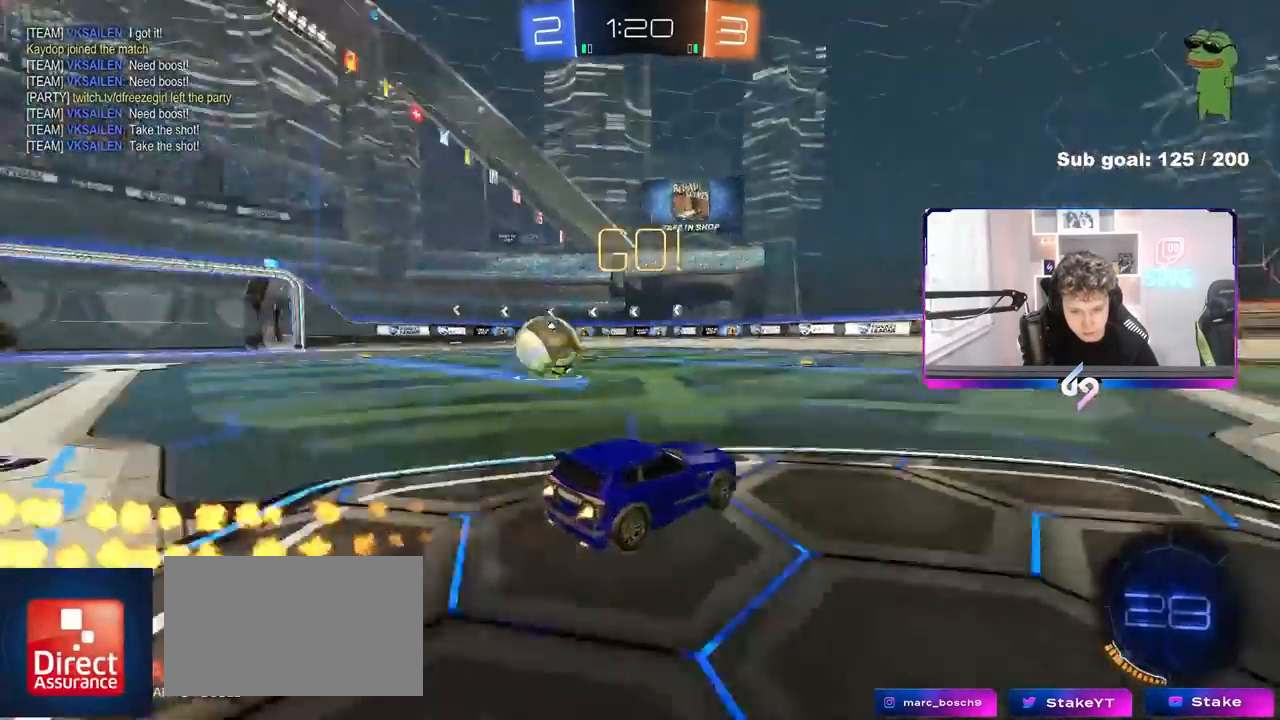
{"keys": ["a", "s", "shift"], "mouse": [], "events": [[333, "shift", "down"], [467, "s", "down"], [467, "w", "up"]]}
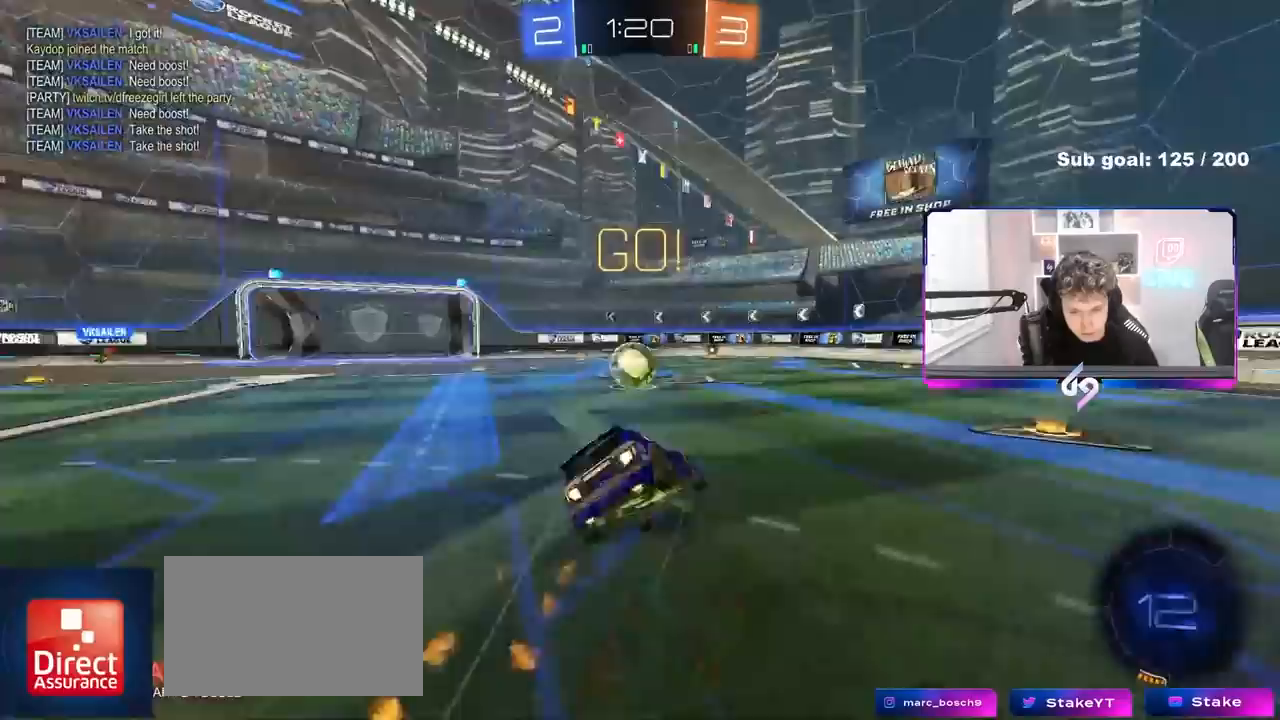
{"keys": ["a", "s", "shift"], "mouse": [], "events": [[350, "s", "up"], [433, "s", "down"]]}
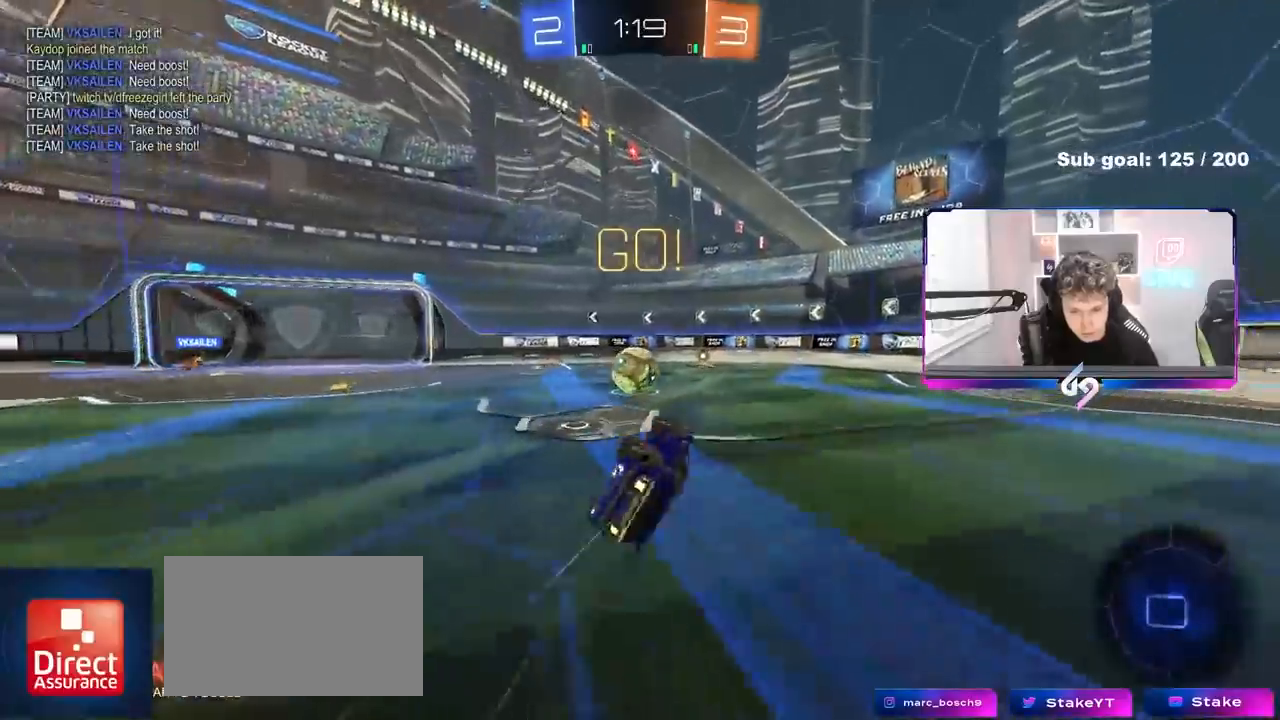
{"keys": [], "mouse": [], "events": [[167, "shift", "up"], [267, "a", "up"], [267, "s", "up"]]}
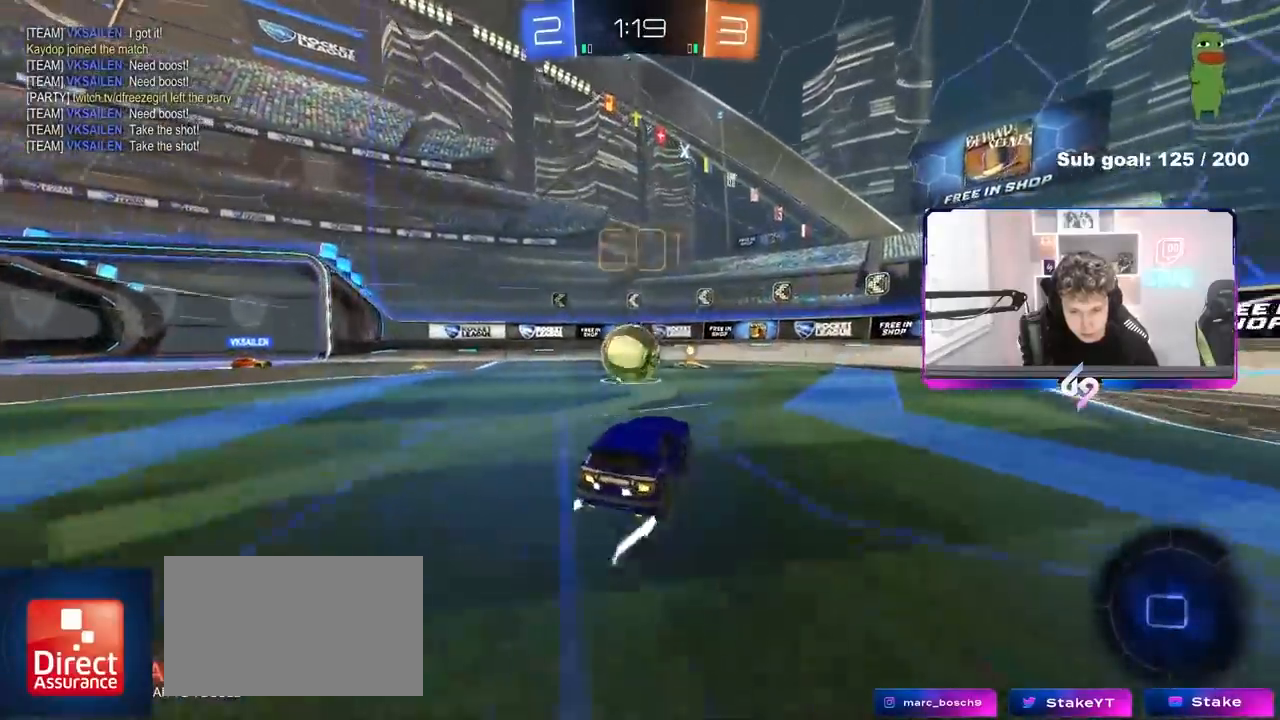
{"keys": ["a", "shift", "w"], "mouse": [], "events": [[50, "w", "down"], [100, "a", "down"], [233, "a", "up"], [383, "a", "down"], [417, "shift", "down"]]}
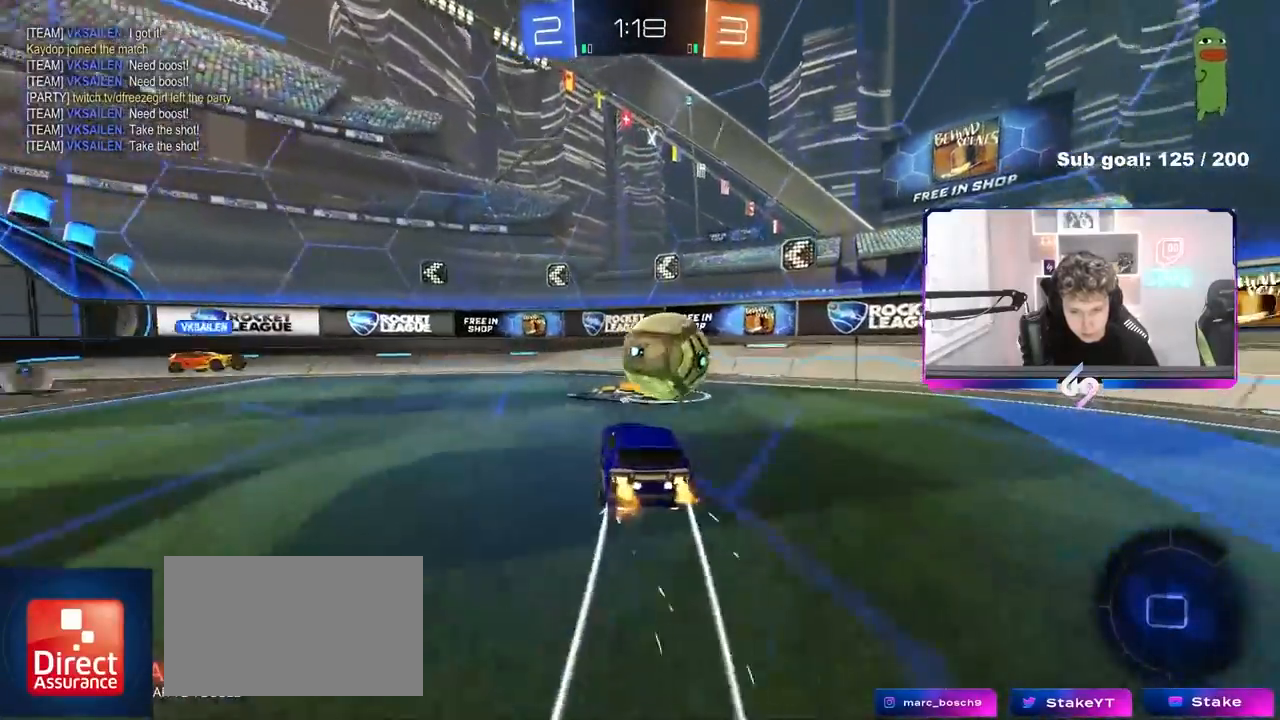
{"keys": [], "mouse": [], "events": [[67, "w", "up"], [117, "shift", "up"], [200, "a", "up"], [250, "d", "down"], [350, "w", "down"], [483, "d", "up"], [483, "w", "up"]]}
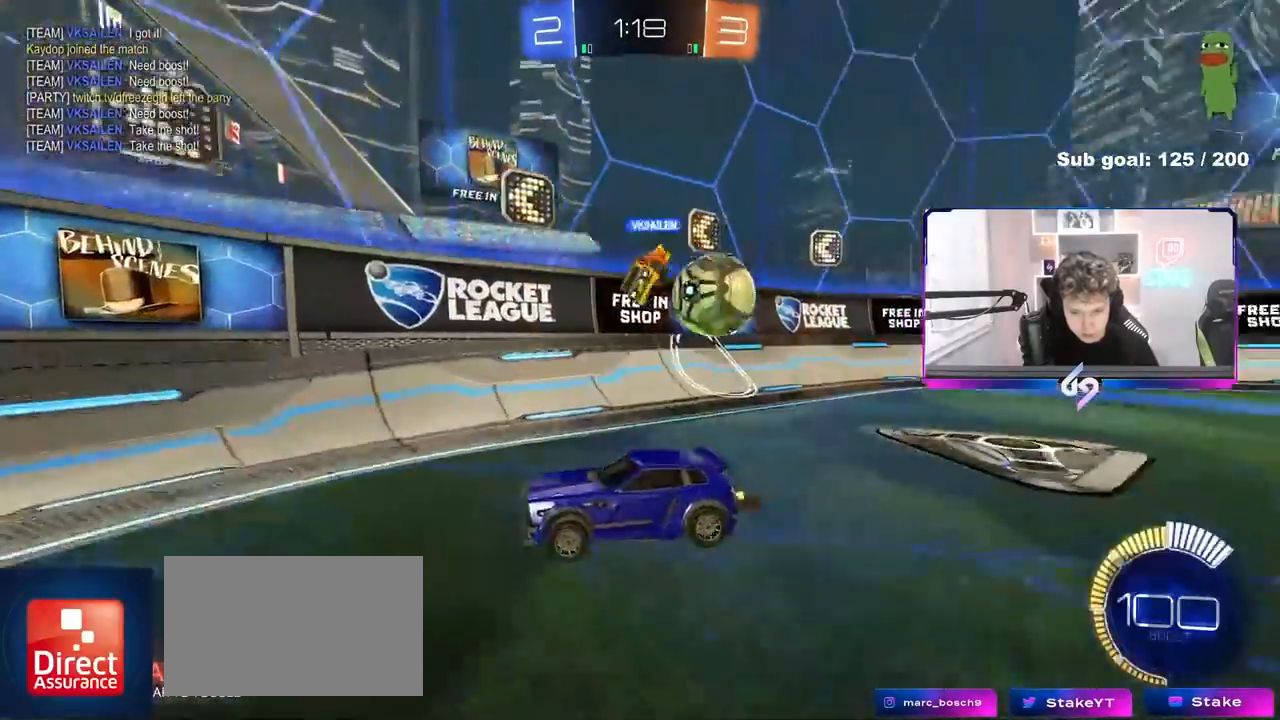
{"keys": ["a", "w"], "mouse": [], "events": [[83, "s", "down"], [167, "a", "down"], [217, "s", "up"], [217, "shift", "down"], [317, "w", "down"], [450, "shift", "up"]]}
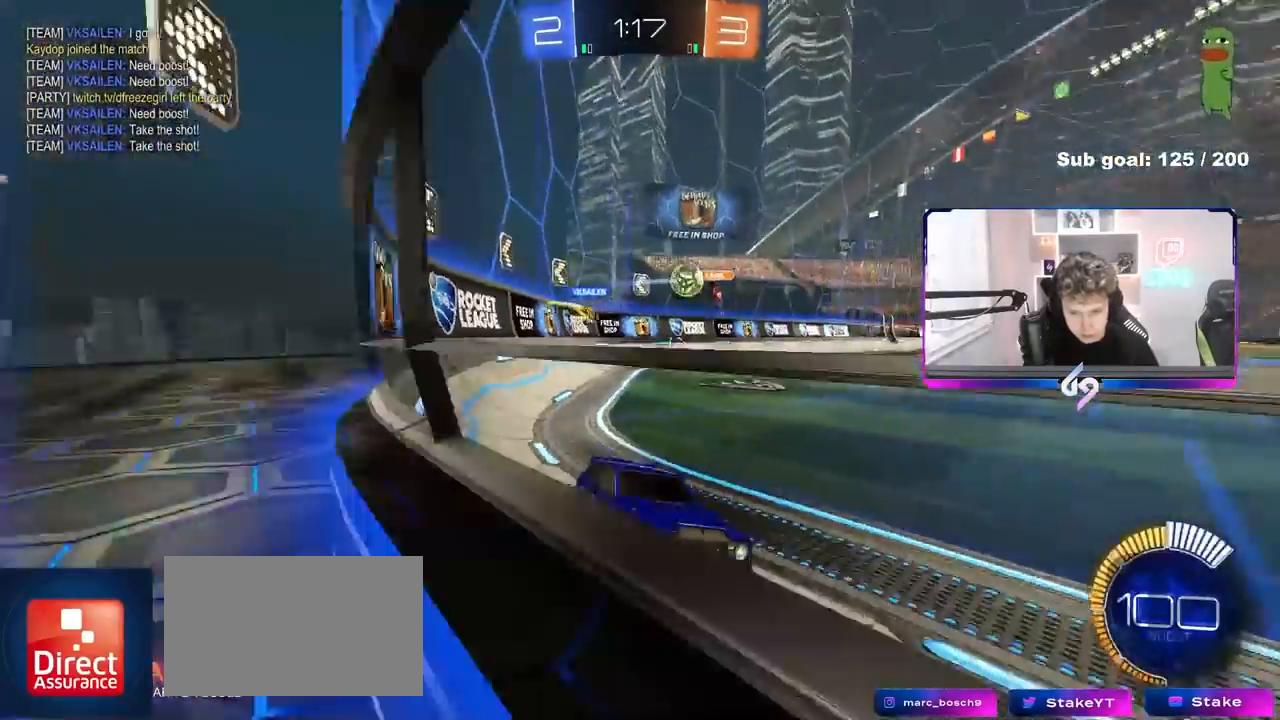
{"keys": ["a", "w"], "mouse": [], "events": [[100, "shift", "down"], [150, "shift", "up"]]}
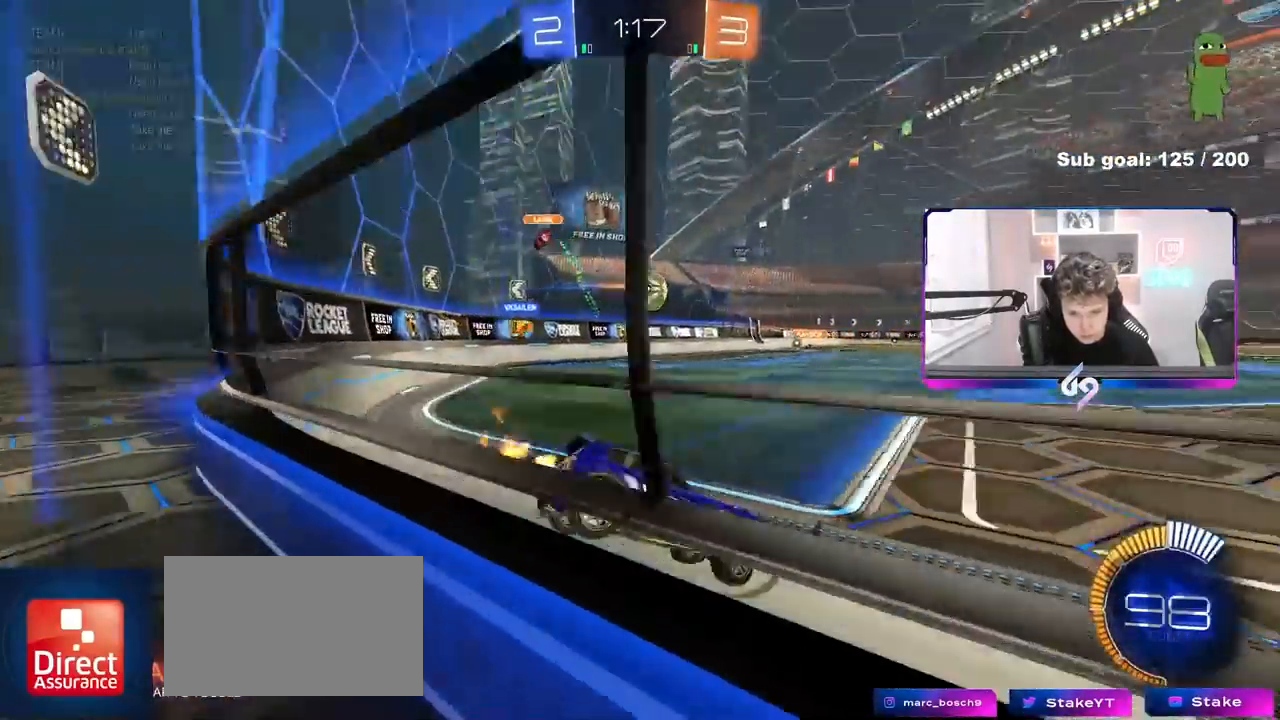
{"keys": ["w"], "mouse": [], "events": [[250, "a", "up"], [400, "d", "down"], [483, "d", "up"]]}
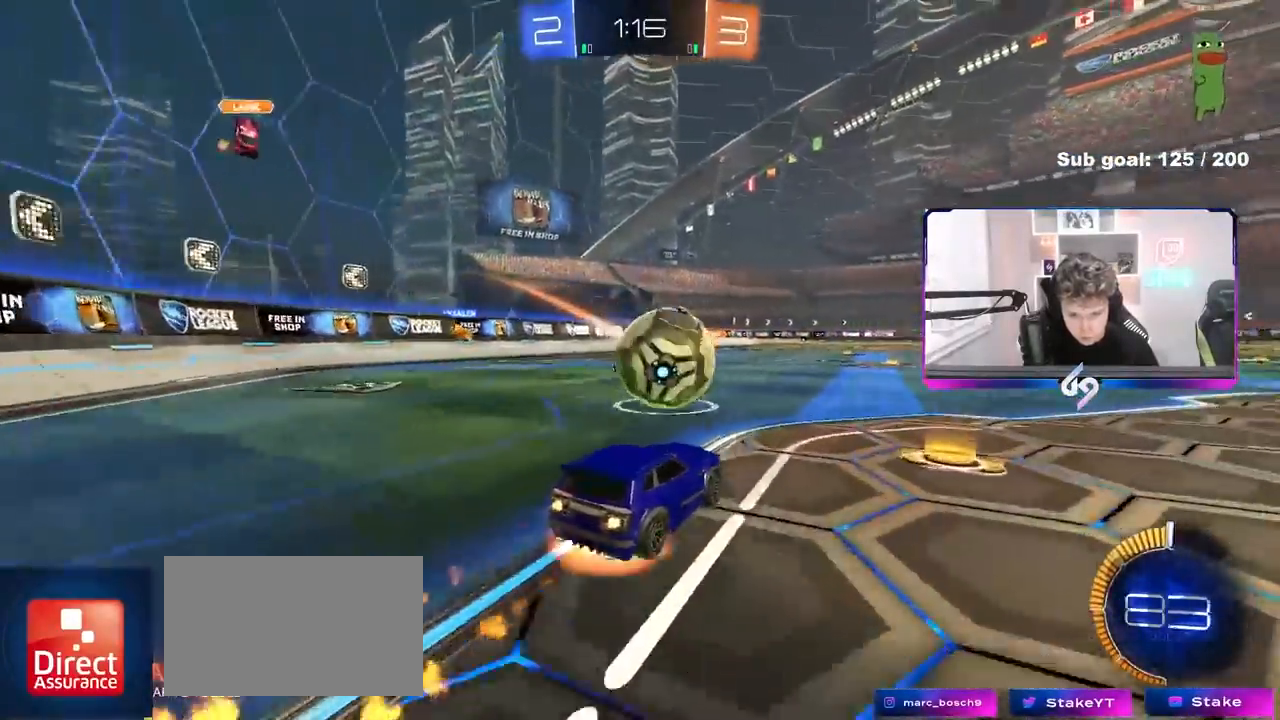
{"keys": ["a", "s", "shift"], "mouse": [], "events": [[33, "a", "down"], [33, "shift", "down"], [33, "w", "up"], [83, "w", "down"], [183, "w", "up"], [217, "s", "down"]]}
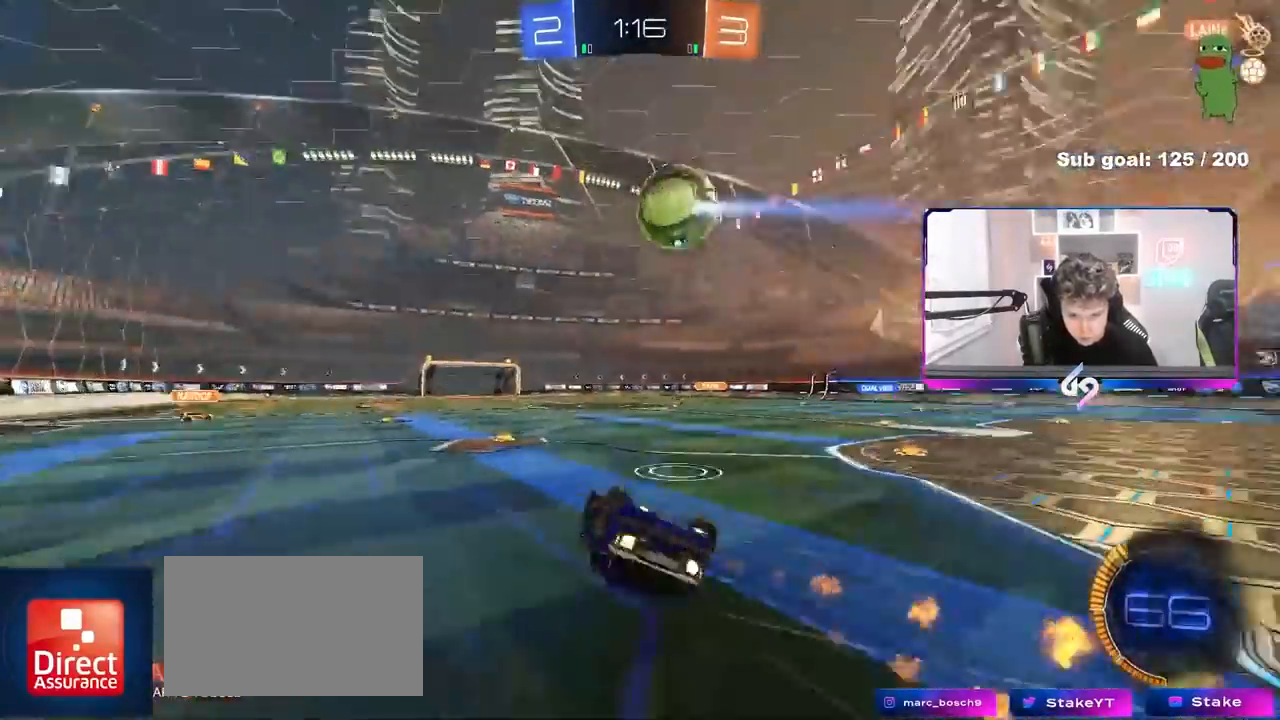
{"keys": [], "mouse": [], "events": [[100, "s", "up"], [150, "s", "down"], [433, "s", "up"], [433, "shift", "up"], [467, "a", "up"]]}
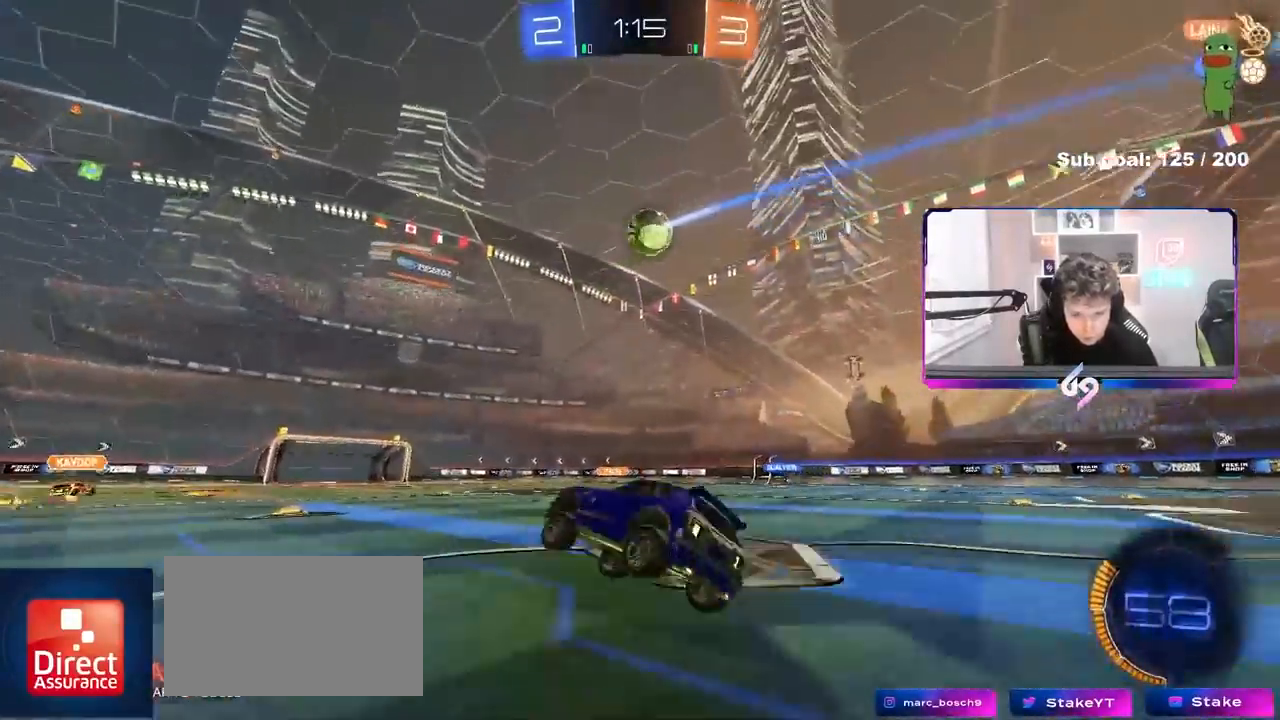
{"keys": ["d", "shift", "w"], "mouse": [], "events": [[150, "w", "down"], [350, "d", "down"], [433, "shift", "down"]]}
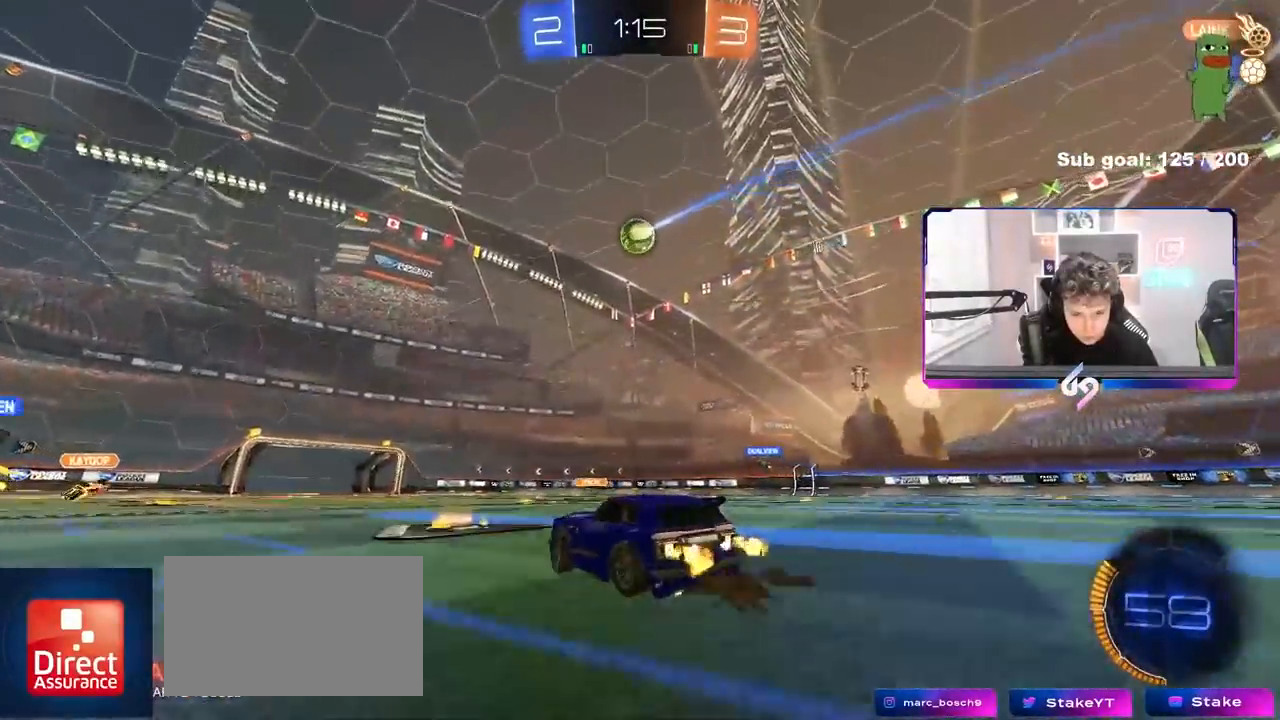
{"keys": ["d", "w"], "mouse": [], "events": [[33, "shift", "up"]]}
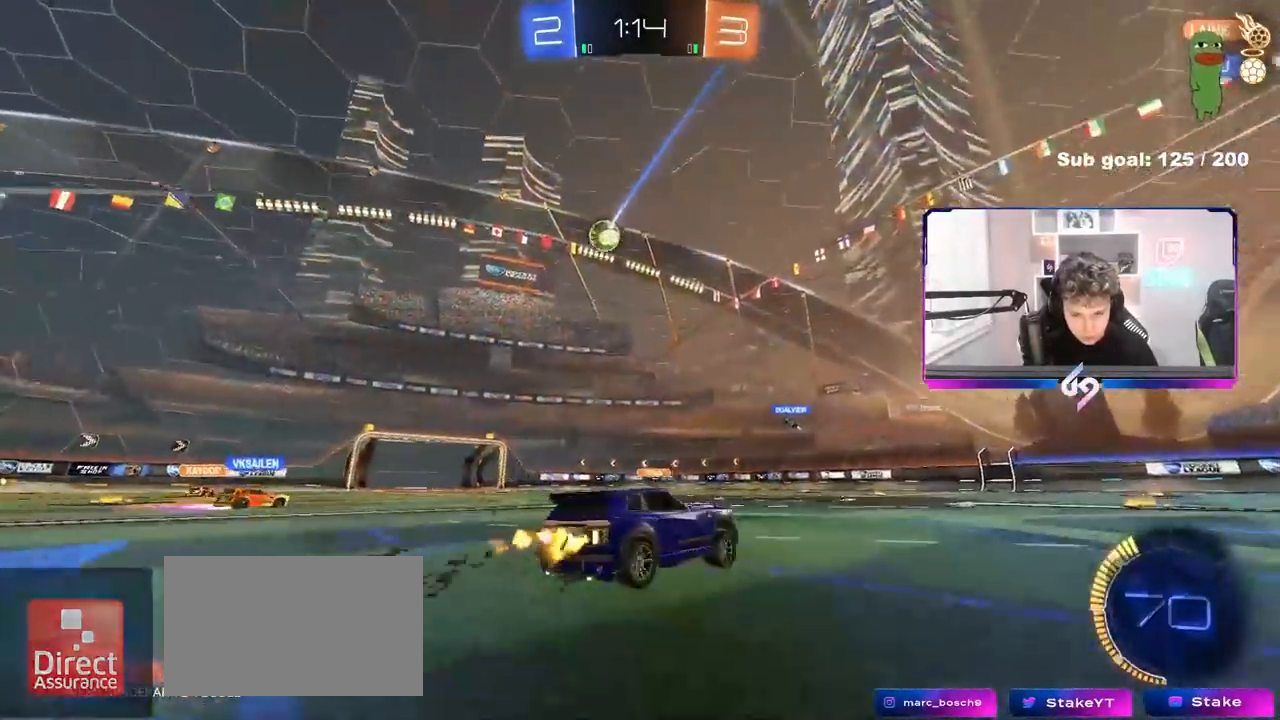
{"keys": ["w"], "mouse": [], "events": [[183, "d", "up"], [233, "a", "down"], [467, "a", "up"]]}
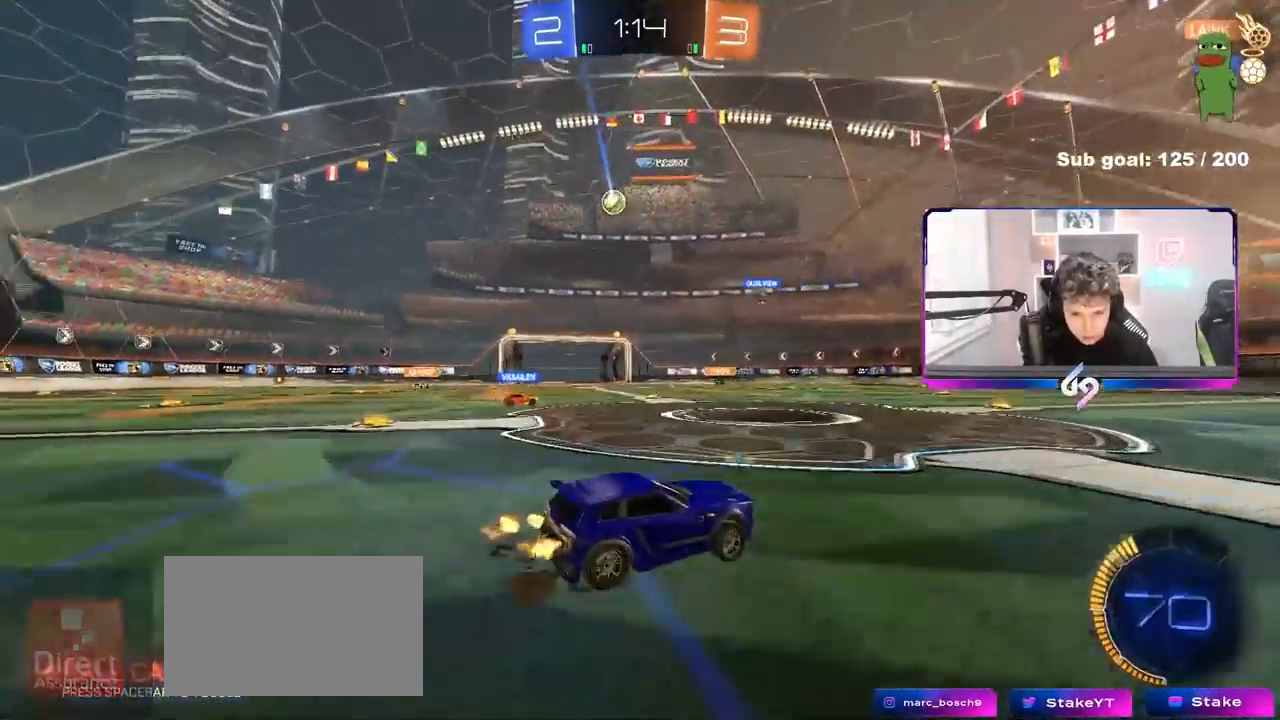
{"keys": ["a", "shift", "w"], "mouse": [], "events": [[67, "a", "down"], [200, "a", "up"], [400, "a", "down"], [433, "shift", "down"]]}
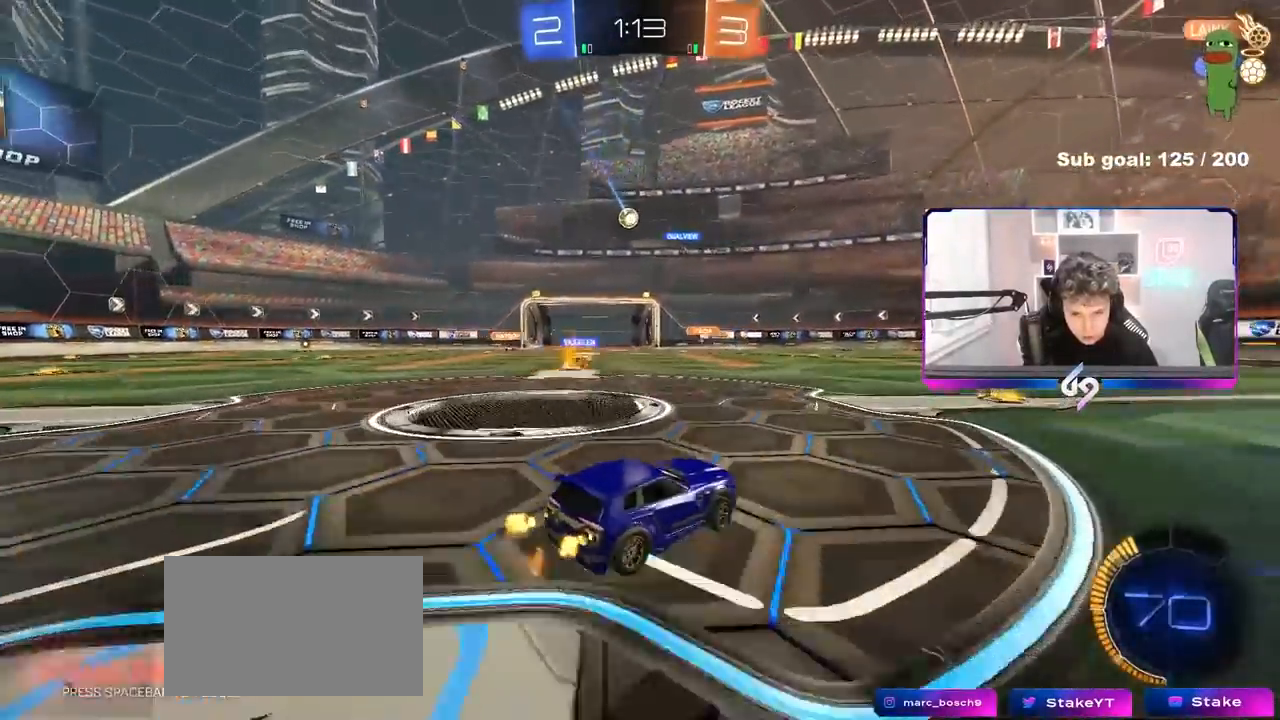
{"keys": ["a", "shift", "w"], "mouse": [], "events": [[33, "shift", "up"], [133, "a", "up"], [217, "d", "down"], [367, "a", "down"], [367, "d", "up"], [400, "shift", "down"]]}
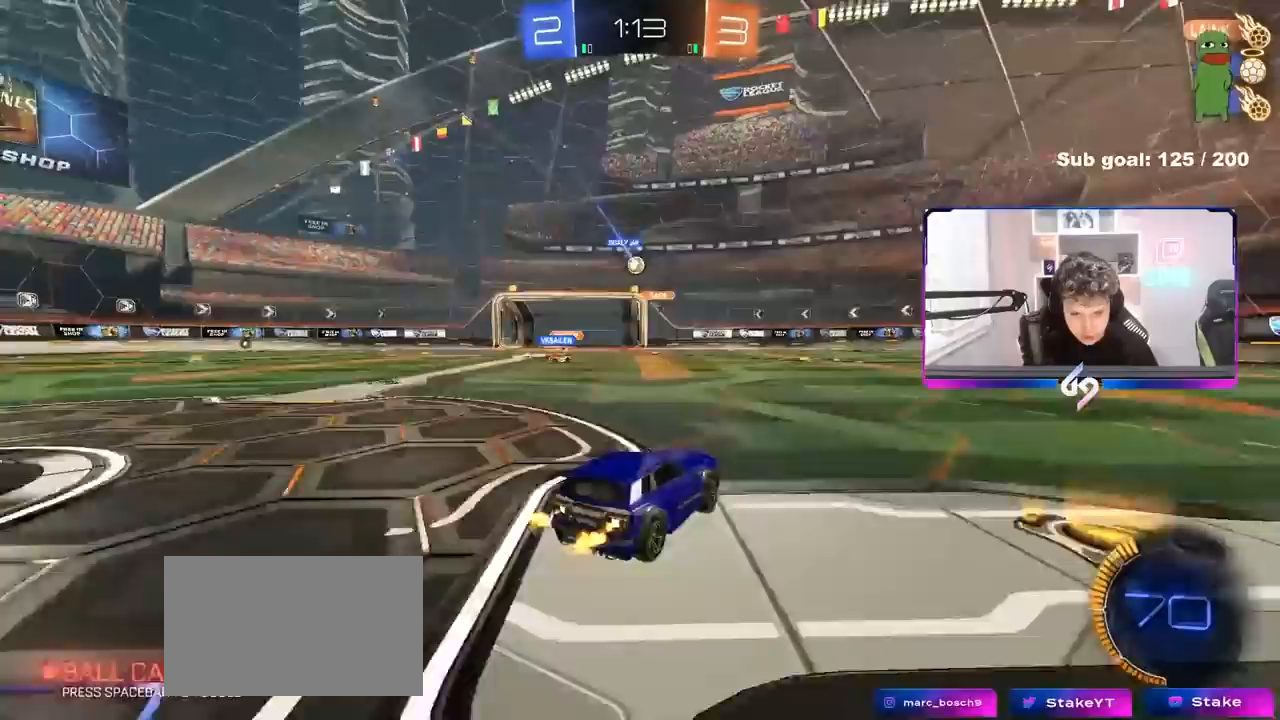
{"keys": ["a"], "mouse": [], "events": [[50, "shift", "up"], [183, "a", "up"], [383, "w", "up"], [433, "a", "down"], [433, "w", "down"], [467, "w", "up"]]}
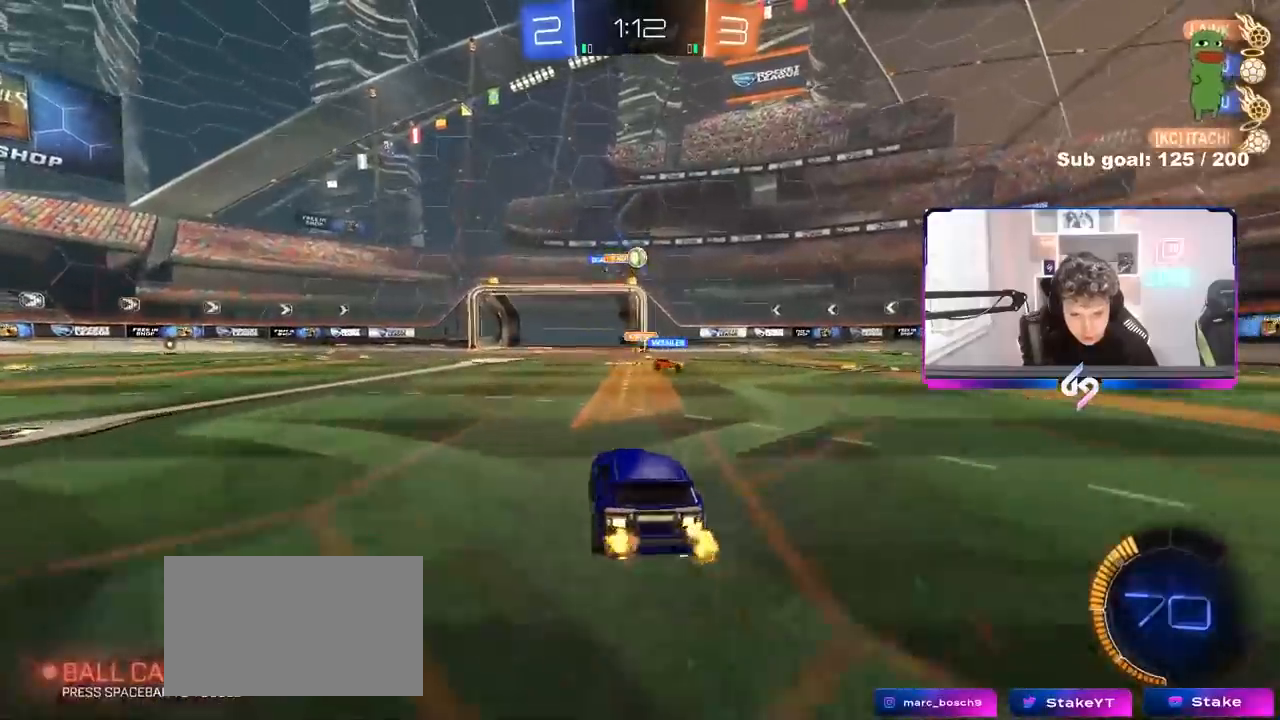
{"keys": [], "mouse": [], "events": [[117, "a", "up"], [200, "d", "down"], [350, "d", "up"], [350, "s", "down"], [383, "a", "down"], [433, "s", "up"], [483, "a", "up"]]}
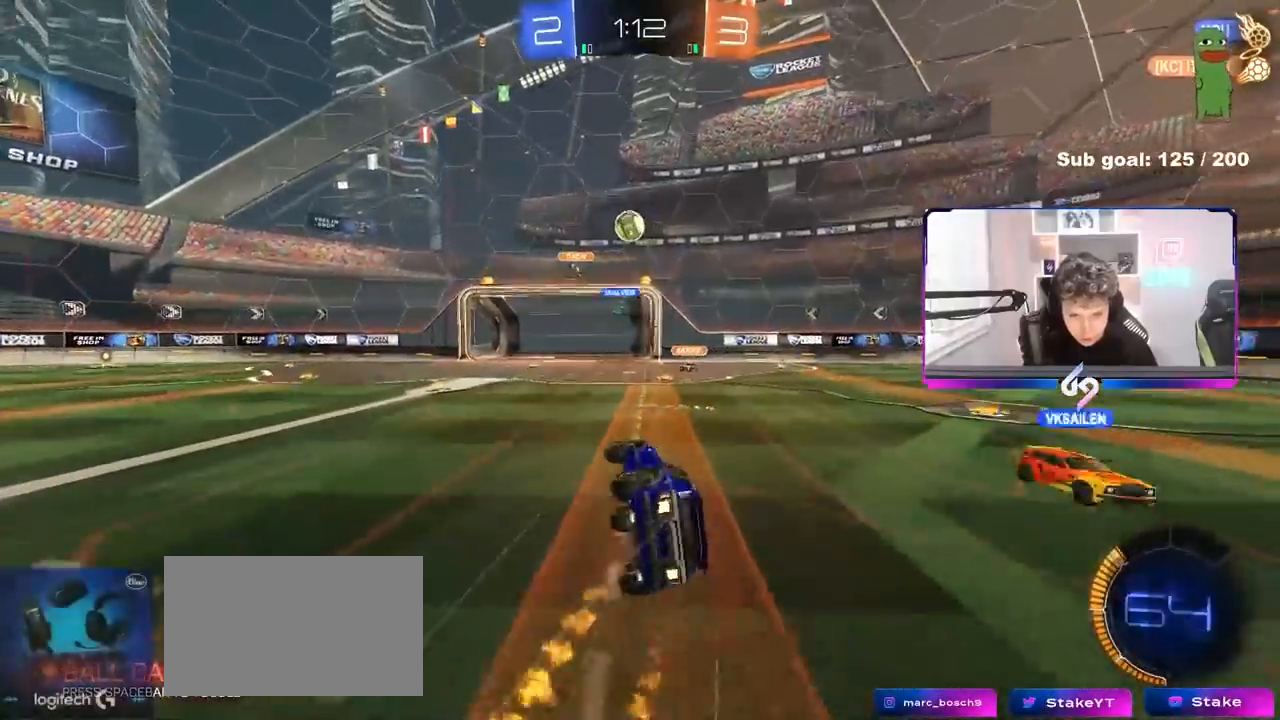
{"keys": ["a"], "mouse": [], "events": [[167, "a", "down"], [267, "a", "up"], [367, "a", "down"]]}